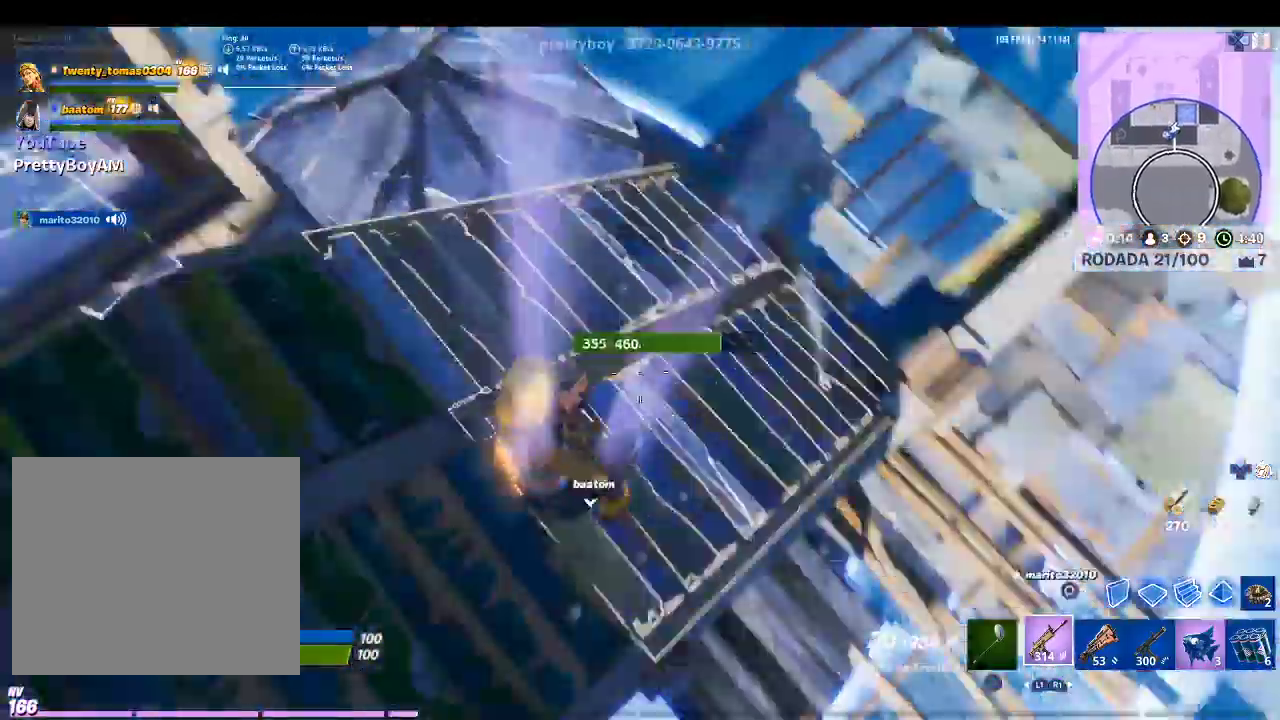
Gameplay with a controller (PlayStation layout); each line is a JSON object with the inputs held at the frame after it. "events" lists button and stick changes between this image and that frame as [ms after this image, input, new state], when the widget could be followed in between.
{"buttons": [], "left_stick": "up-left", "right_stick": "down-right", "events": [[67, "R1", "down"], [100, "left_stick", "up-left"], [133, "right_stick", "center"], [167, "R1", "up"], [433, "right_stick", "down-right"]]}
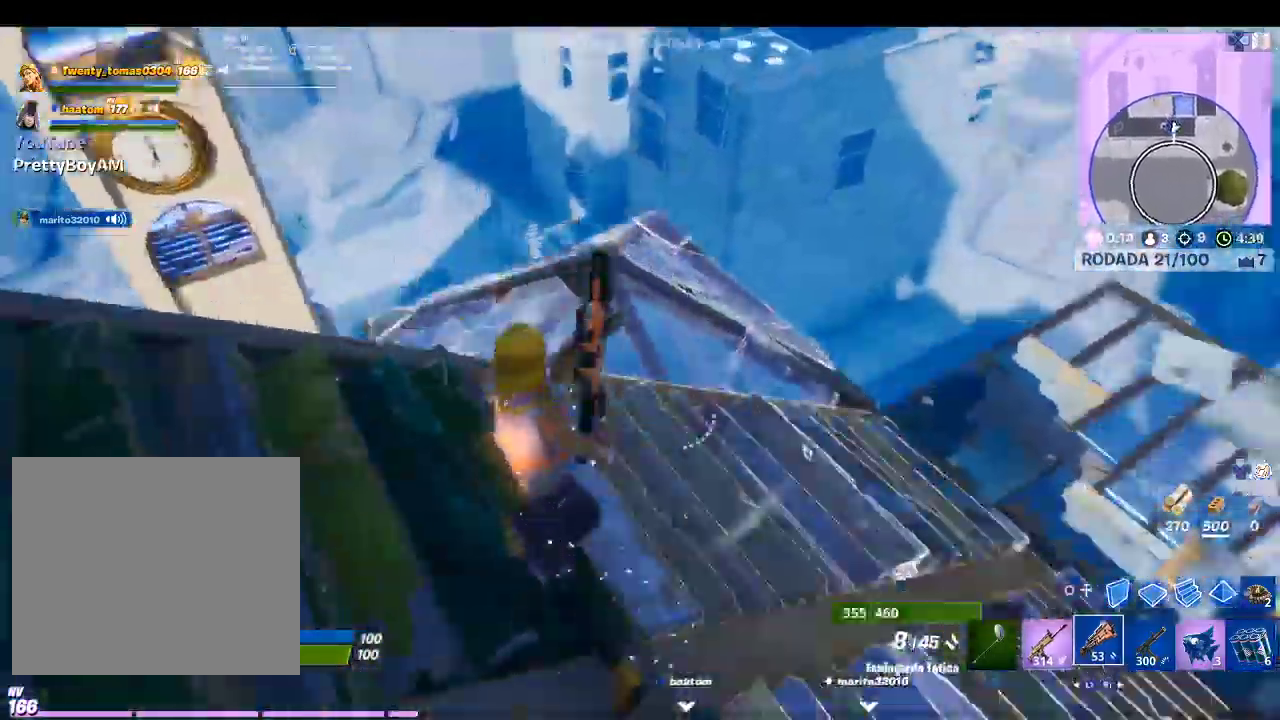
{"buttons": [], "left_stick": "up-left", "right_stick": "center", "events": [[67, "right_stick", "right"], [167, "right_stick", "center"]]}
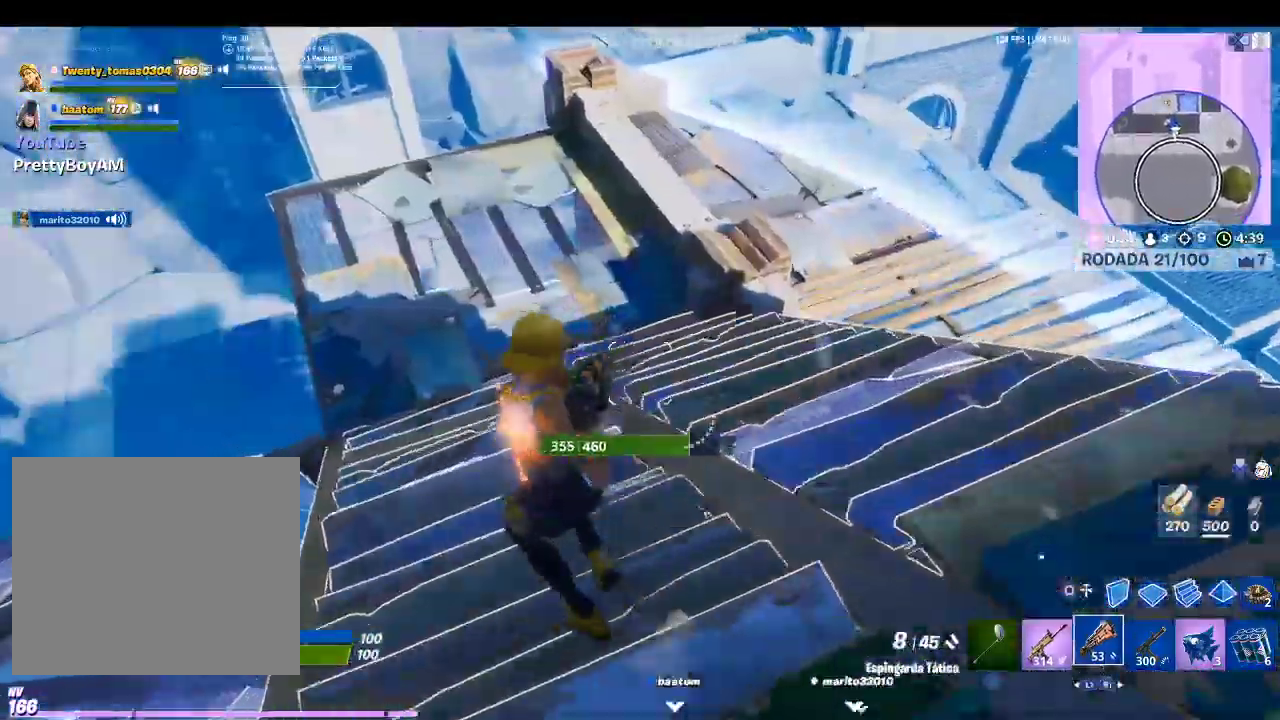
{"buttons": [], "left_stick": "up-left", "right_stick": "right", "events": [[133, "right_stick", "down-left"], [367, "right_stick", "center"], [467, "right_stick", "right"]]}
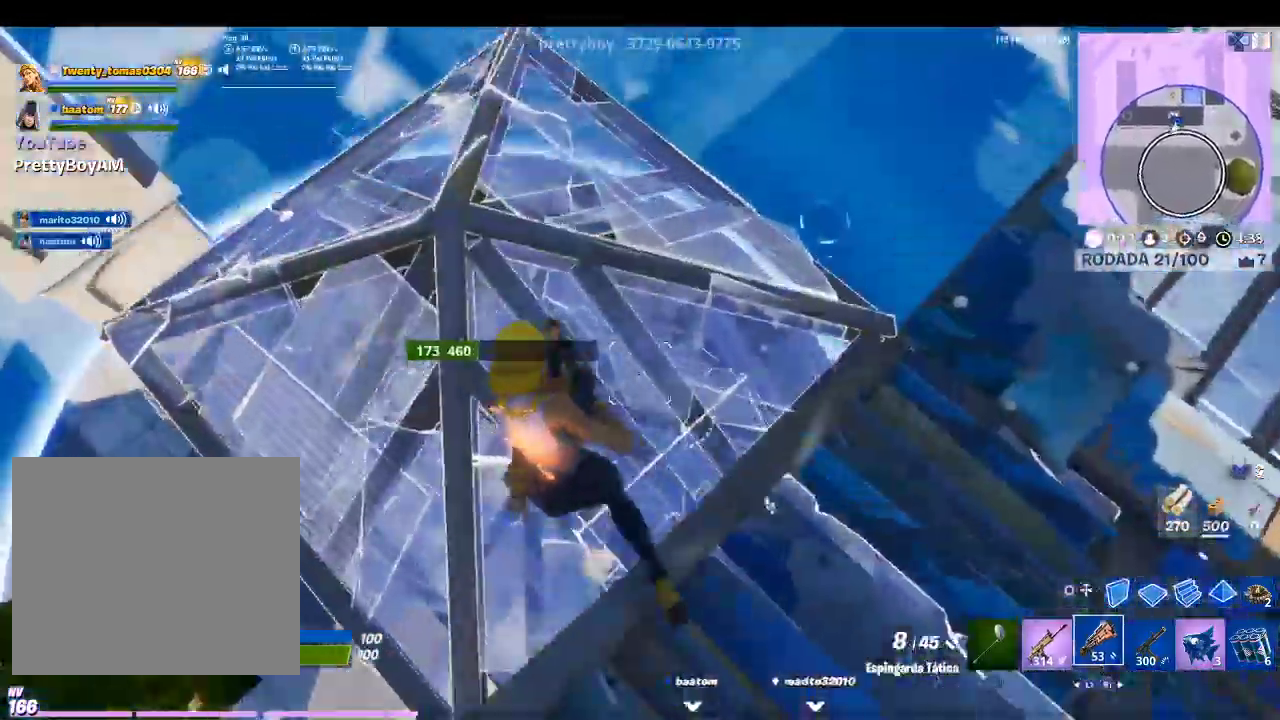
{"buttons": [], "left_stick": "up-right", "right_stick": "center", "events": [[167, "left_stick", "up"], [233, "right_stick", "up-right"], [267, "left_stick", "up-right"], [400, "right_stick", "center"]]}
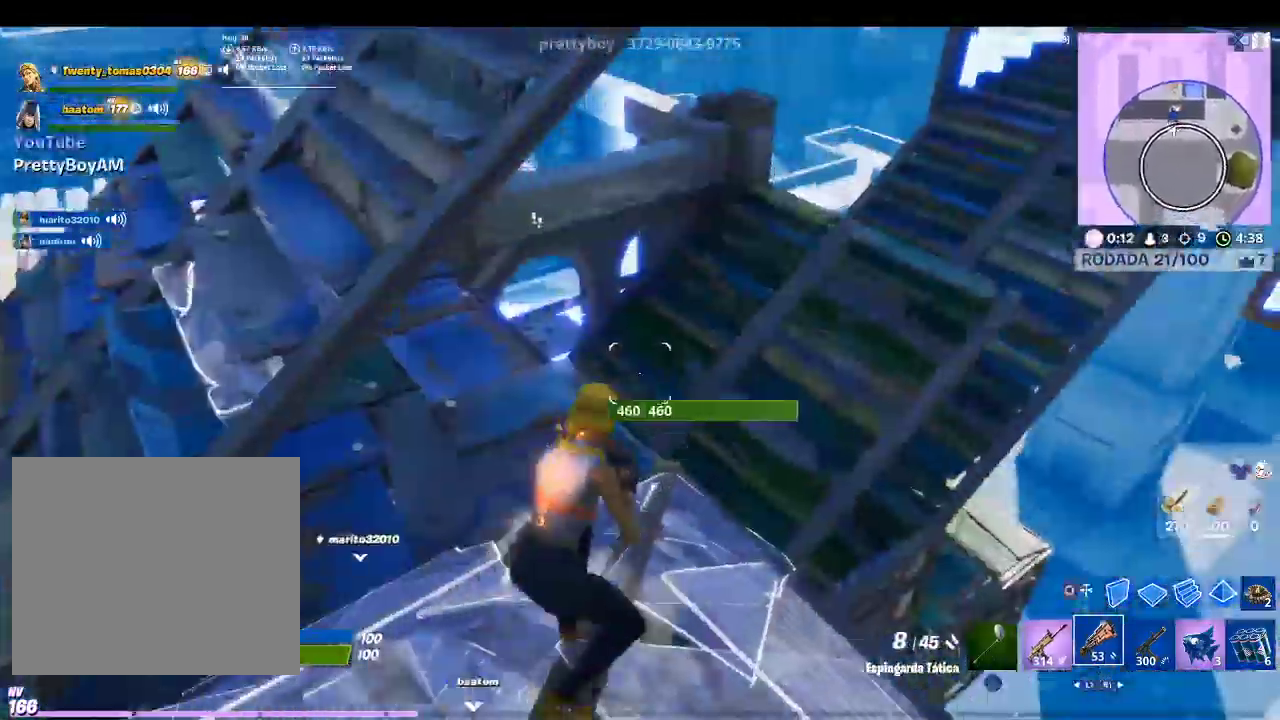
{"buttons": [], "left_stick": "up-right", "right_stick": "center", "events": [[167, "right_stick", "left"], [367, "right_stick", "center"]]}
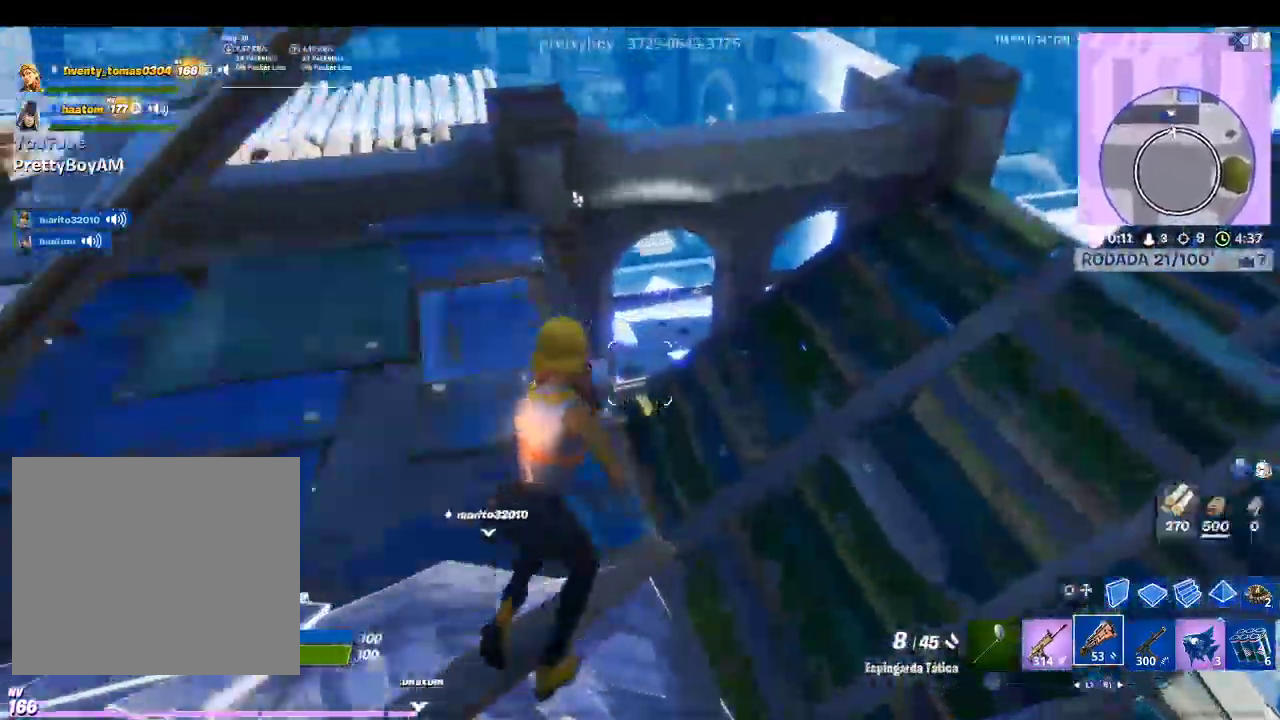
{"buttons": [], "left_stick": "up-right", "right_stick": "center", "events": [[167, "right_stick", "left"], [467, "right_stick", "center"]]}
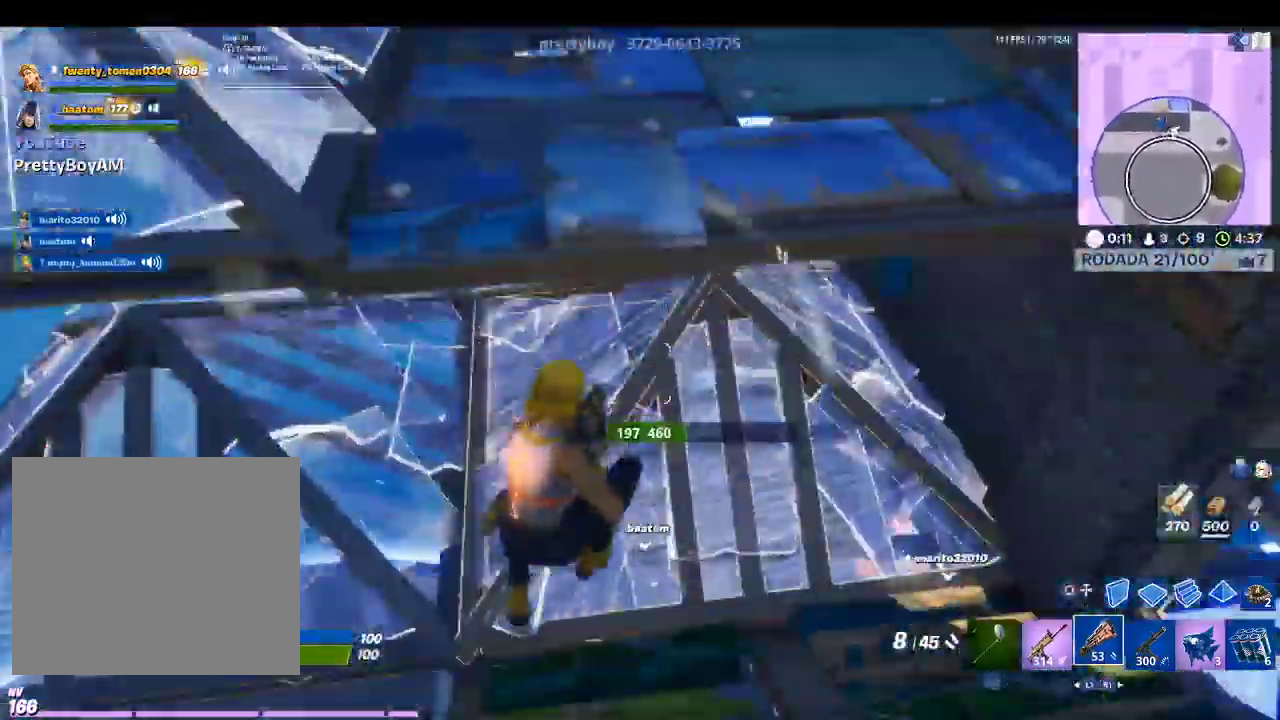
{"buttons": ["TRIANGLE"], "left_stick": "up-left", "right_stick": "center", "events": [[333, "left_stick", "up"], [433, "TRIANGLE", "down"], [500, "left_stick", "up-left"]]}
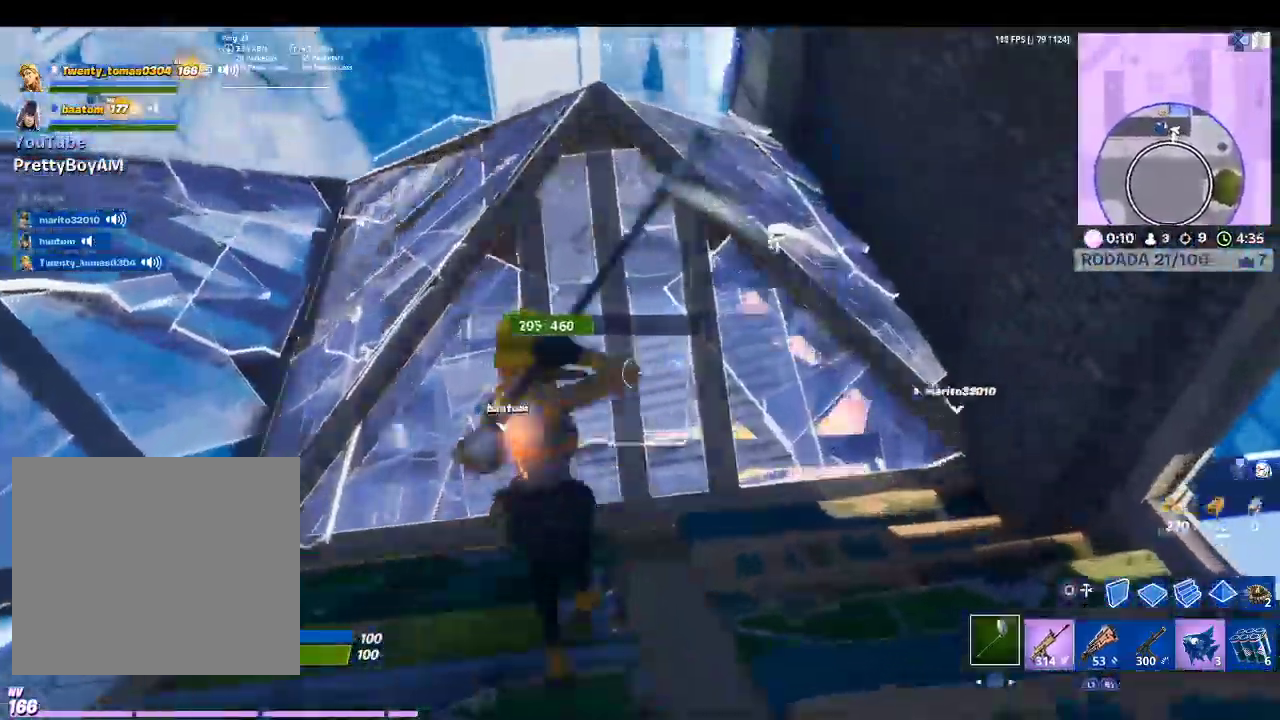
{"buttons": ["R2"], "left_stick": "down-right", "right_stick": "center", "events": [[33, "TRIANGLE", "up"], [233, "R2", "down"], [233, "left_stick", "left"], [300, "right_stick", "up"], [367, "left_stick", "down"], [433, "right_stick", "center"], [467, "left_stick", "down-right"]]}
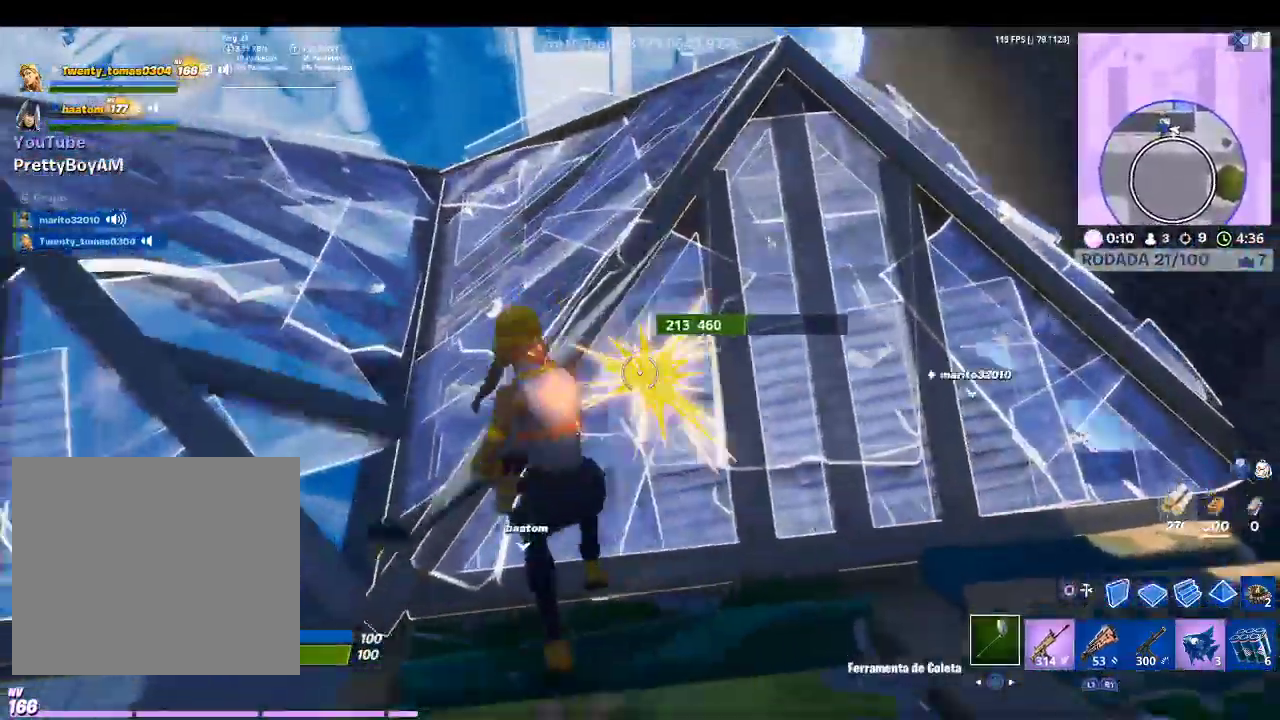
{"buttons": ["R2"], "left_stick": "up-left", "right_stick": "down-left", "events": [[267, "left_stick", "up"], [333, "left_stick", "up-left"], [433, "right_stick", "down-left"]]}
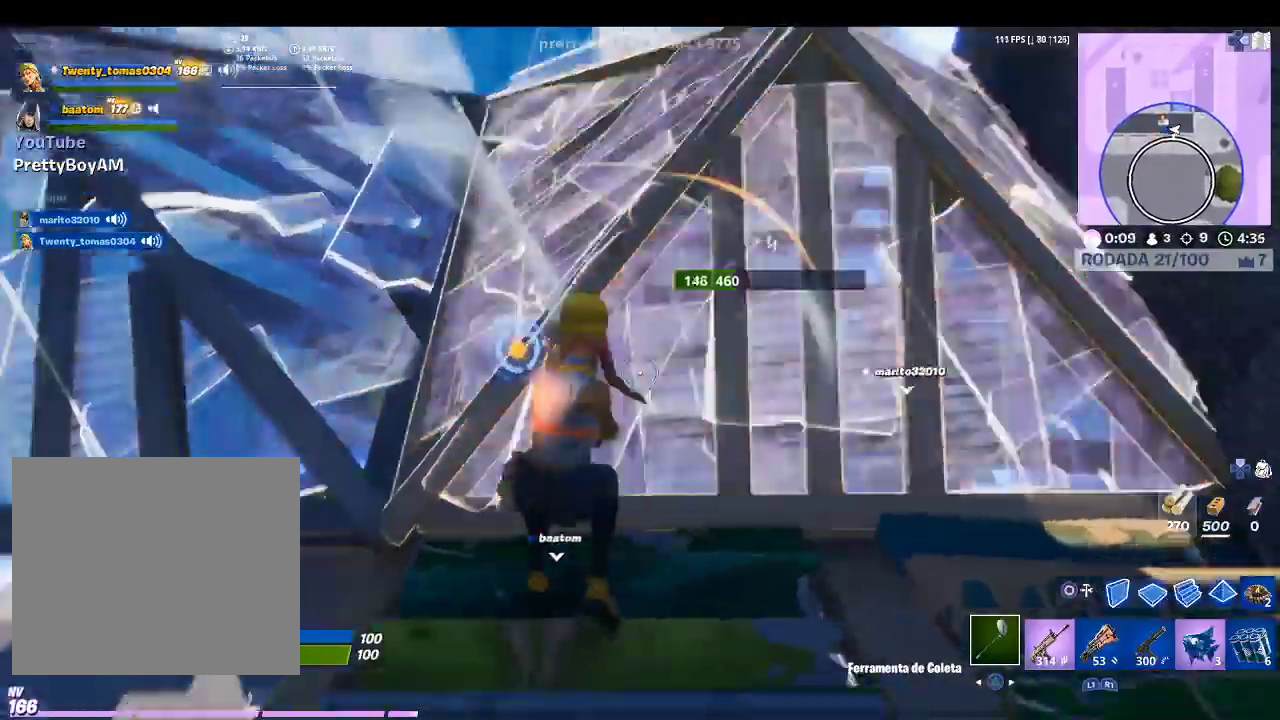
{"buttons": ["R2"], "left_stick": "down", "right_stick": "center", "events": [[33, "right_stick", "center"], [300, "left_stick", "up"], [500, "left_stick", "down"]]}
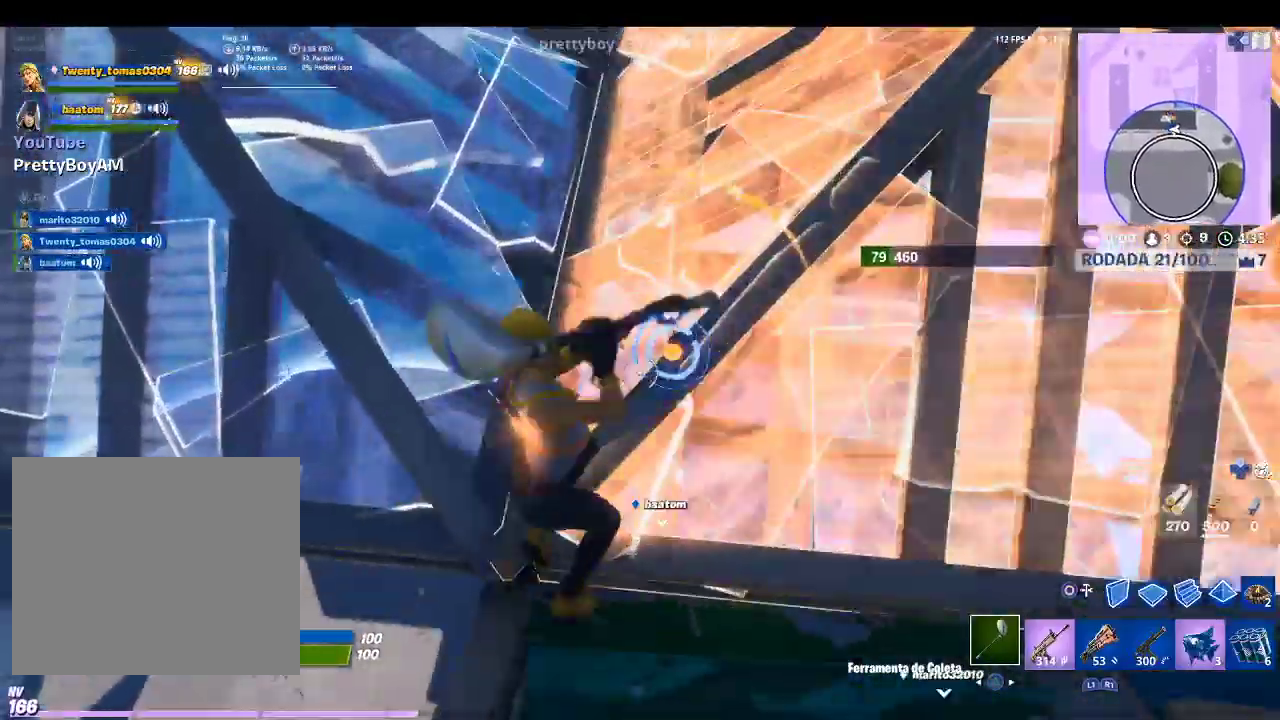
{"buttons": ["R2"], "left_stick": "up-right", "right_stick": "center", "events": [[267, "left_stick", "up-right"]]}
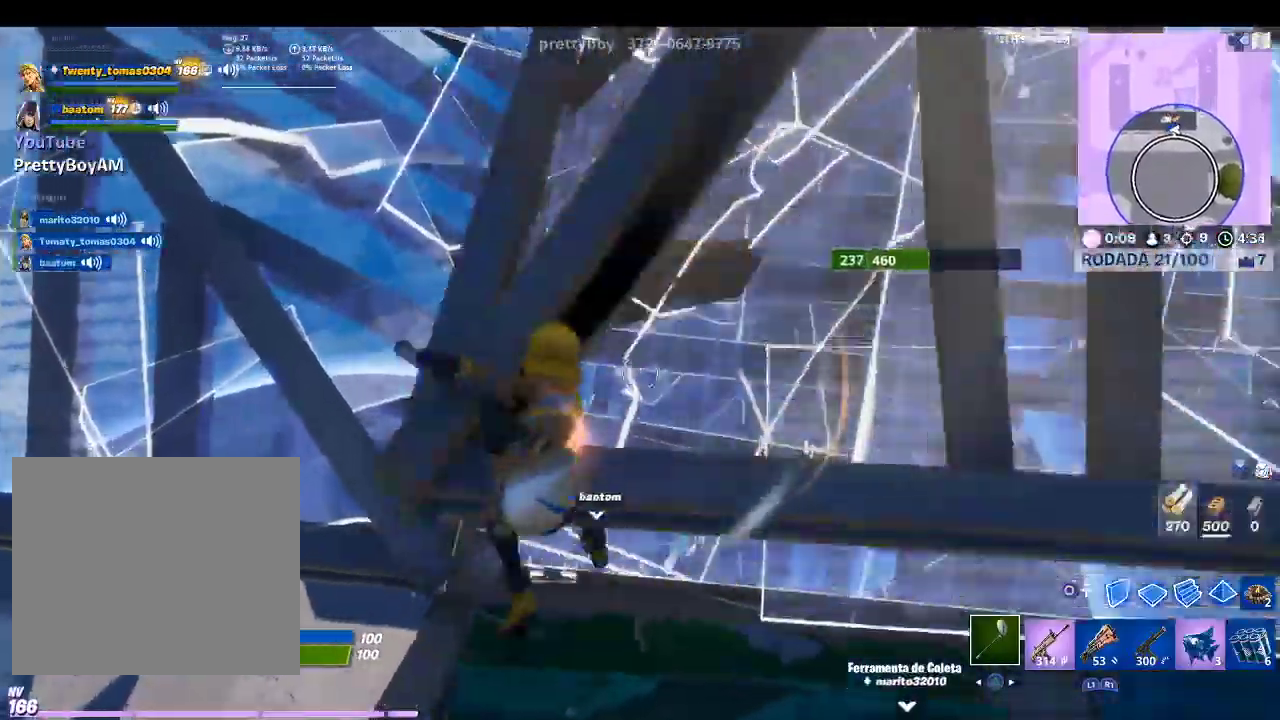
{"buttons": ["R2"], "left_stick": "down-left", "right_stick": "center", "events": [[267, "left_stick", "down"], [367, "left_stick", "down-left"]]}
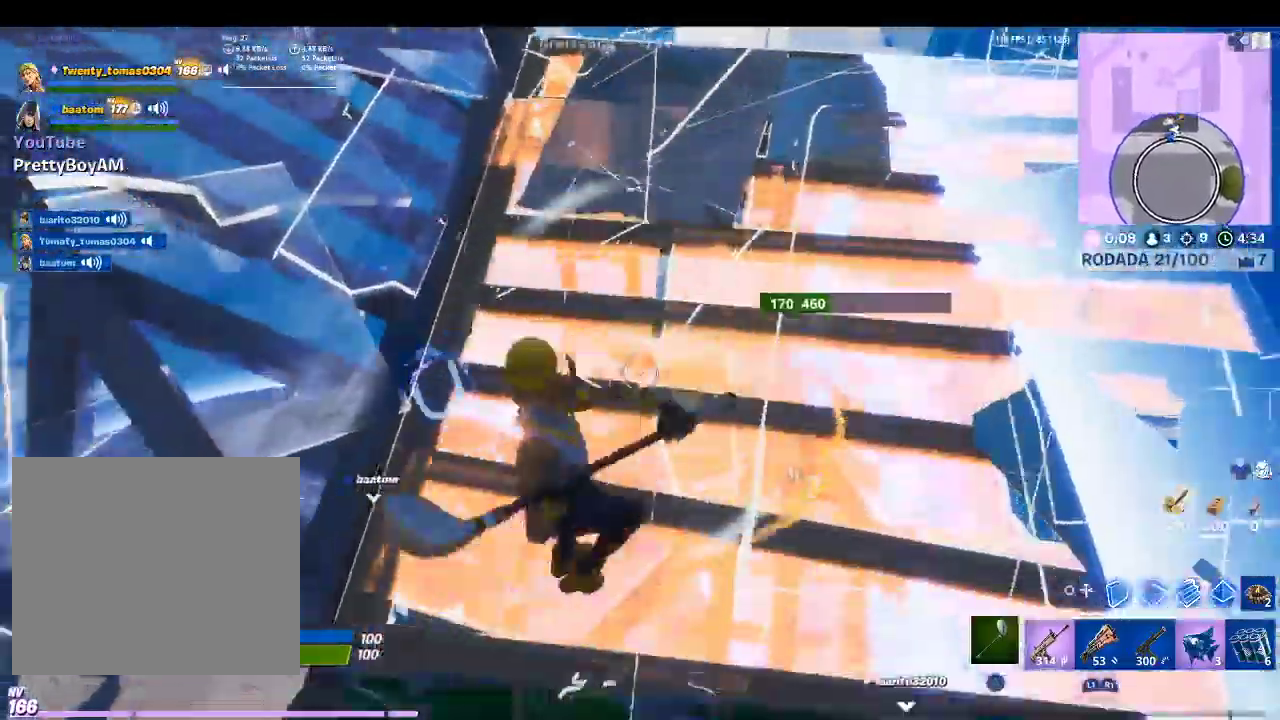
{"buttons": ["R2"], "left_stick": "right", "right_stick": "center", "events": [[167, "left_stick", "center"], [200, "right_stick", "up-left"], [267, "left_stick", "up-left"], [433, "right_stick", "center"], [500, "left_stick", "right"]]}
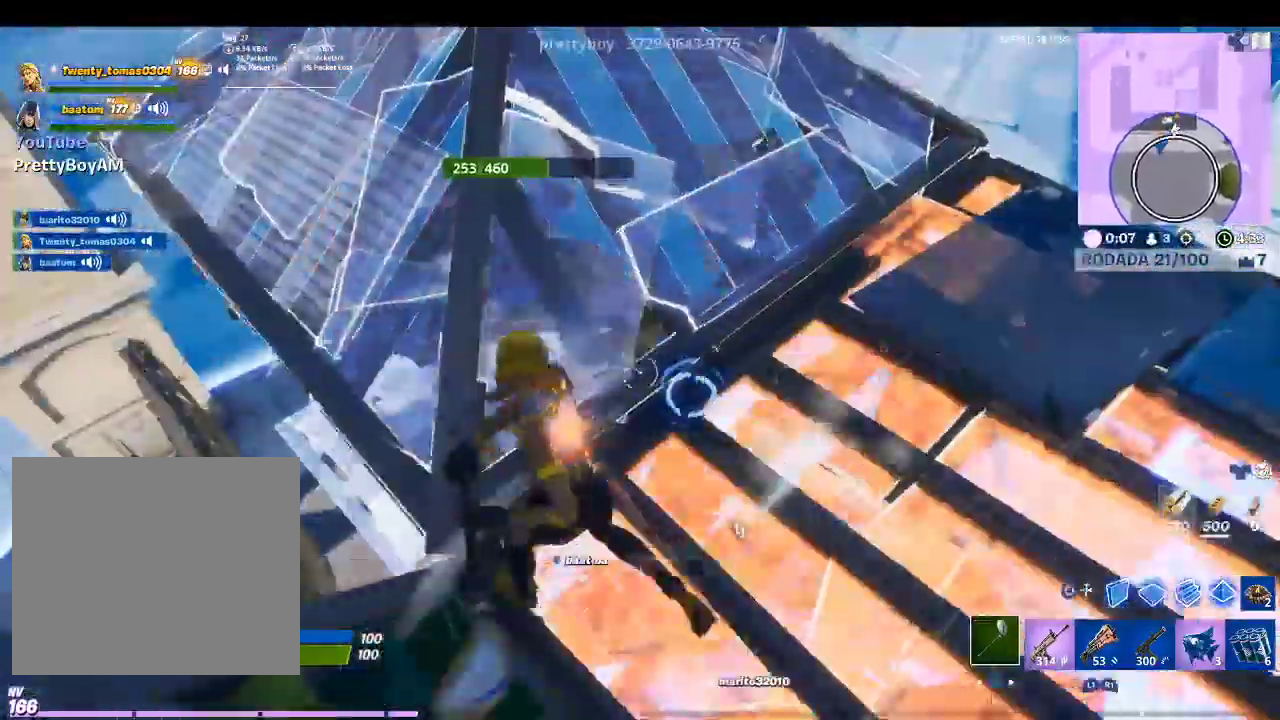
{"buttons": ["R2"], "left_stick": "up-right", "right_stick": "center", "events": [[200, "right_stick", "down-right"], [267, "left_stick", "down-right"], [300, "right_stick", "center"], [467, "left_stick", "up-right"]]}
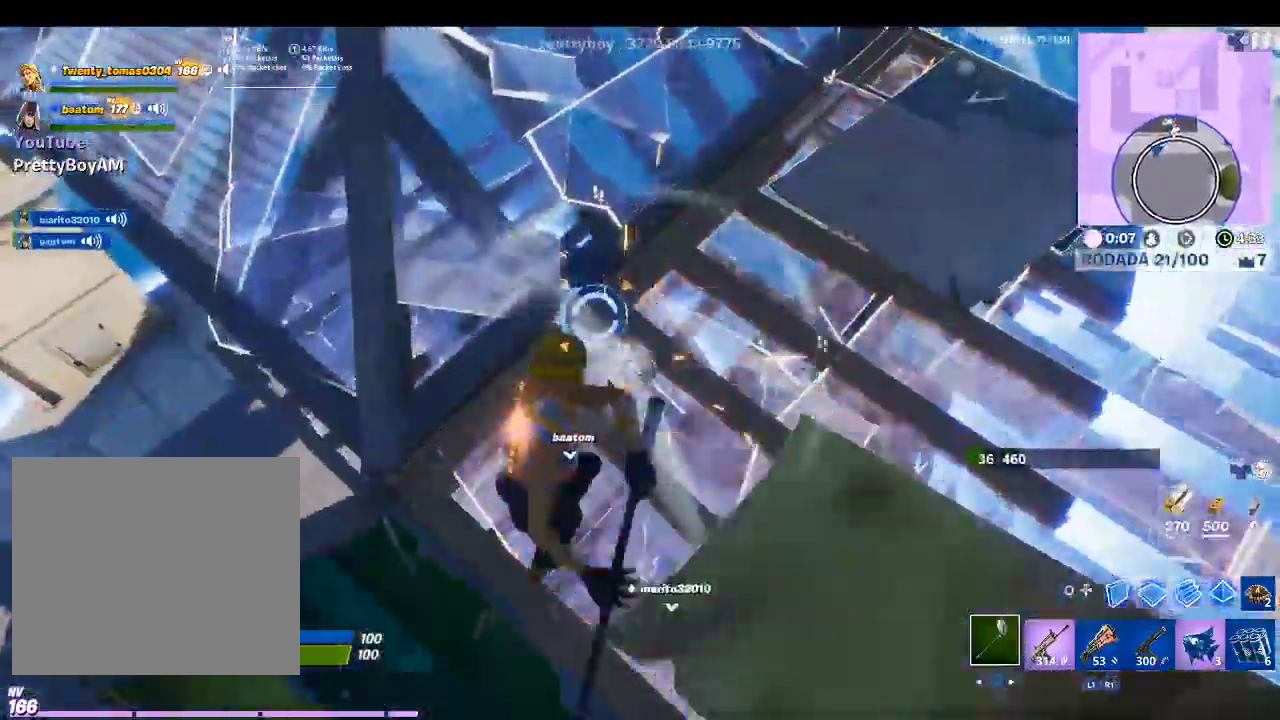
{"buttons": ["R2"], "left_stick": "down-left", "right_stick": "center", "events": [[167, "R2", "up"], [167, "right_stick", "left"], [300, "R2", "down"], [400, "left_stick", "down-left"], [500, "right_stick", "center"]]}
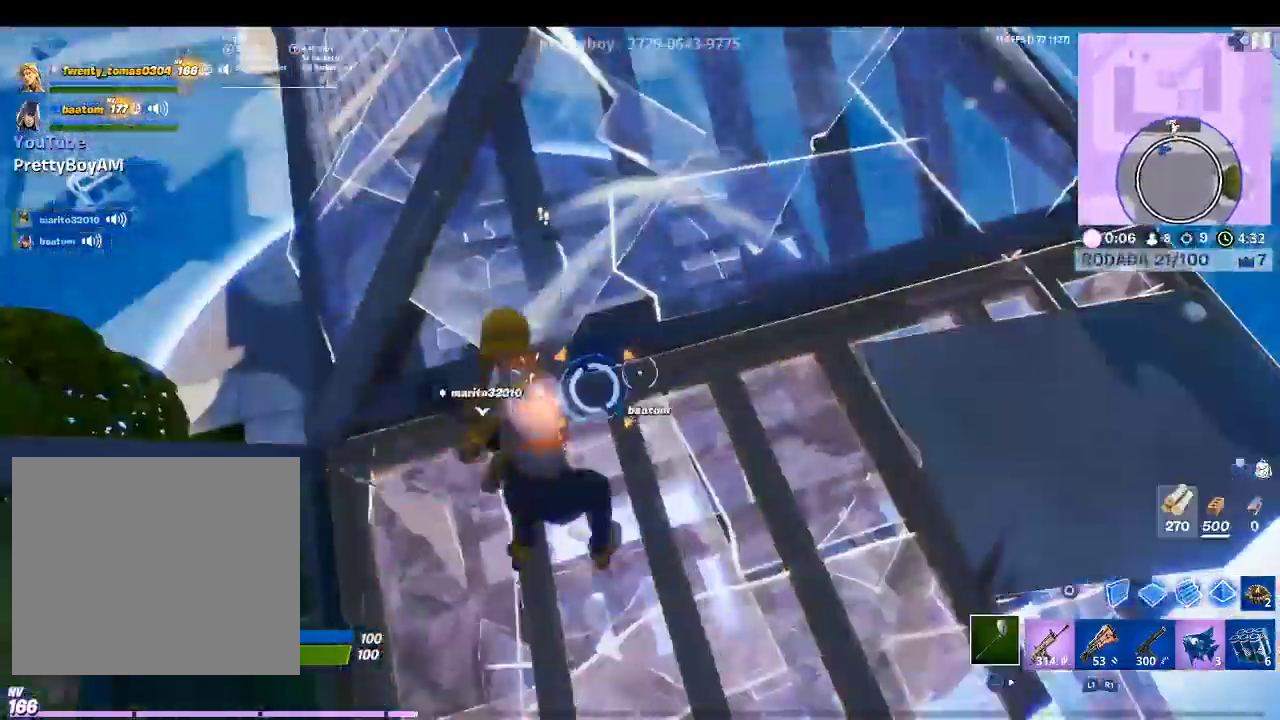
{"buttons": [], "left_stick": "up", "right_stick": "up-left", "events": [[133, "left_stick", "center"], [233, "R2", "up"], [267, "left_stick", "up"], [333, "right_stick", "up-left"], [367, "R1", "down"], [500, "R1", "up"]]}
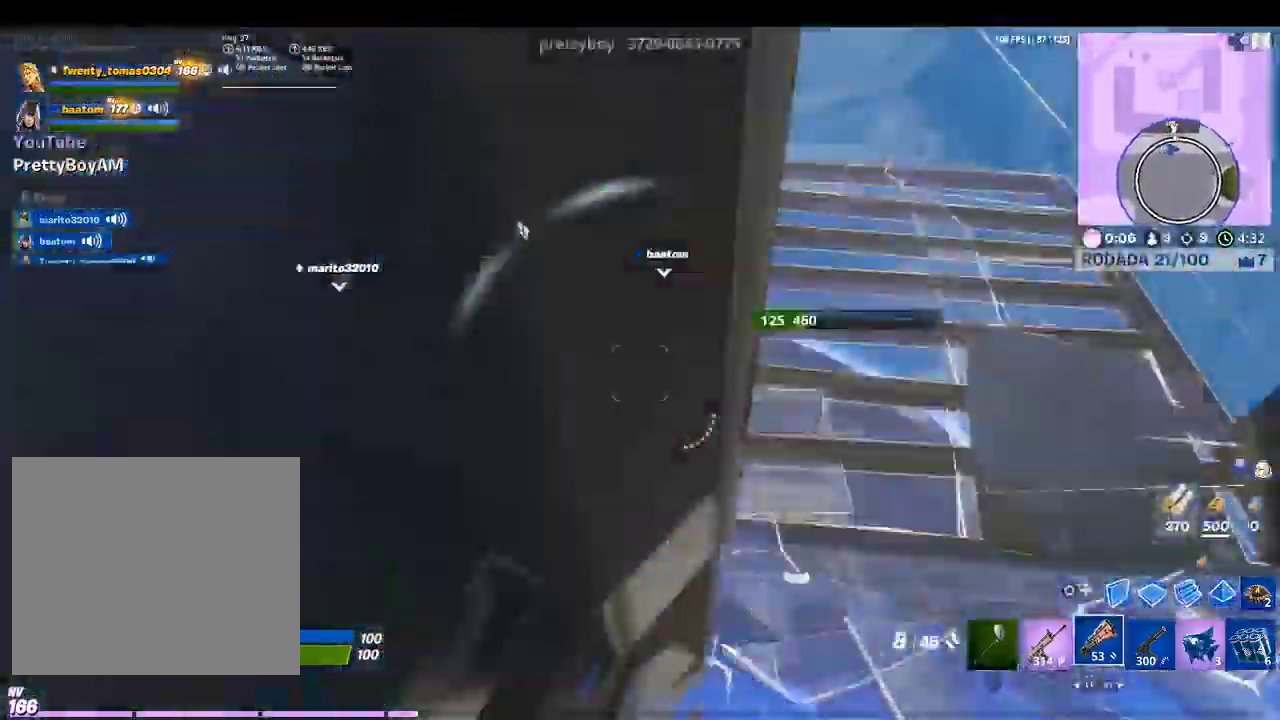
{"buttons": [], "left_stick": "up-right", "right_stick": "center", "events": [[33, "right_stick", "center"], [200, "right_stick", "left"], [433, "left_stick", "up-right"], [433, "right_stick", "center"]]}
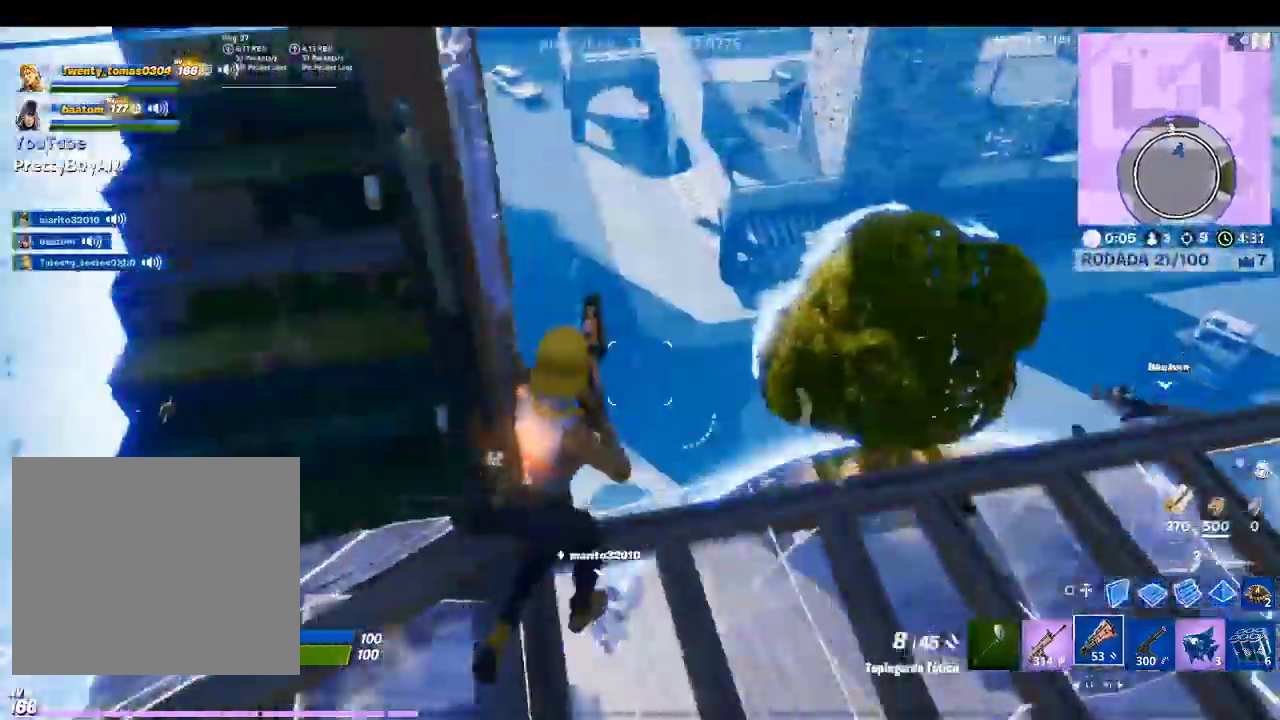
{"buttons": [], "left_stick": "down-right", "right_stick": "center", "events": [[100, "right_stick", "down-left"], [200, "left_stick", "center"], [333, "right_stick", "center"], [367, "left_stick", "down-right"]]}
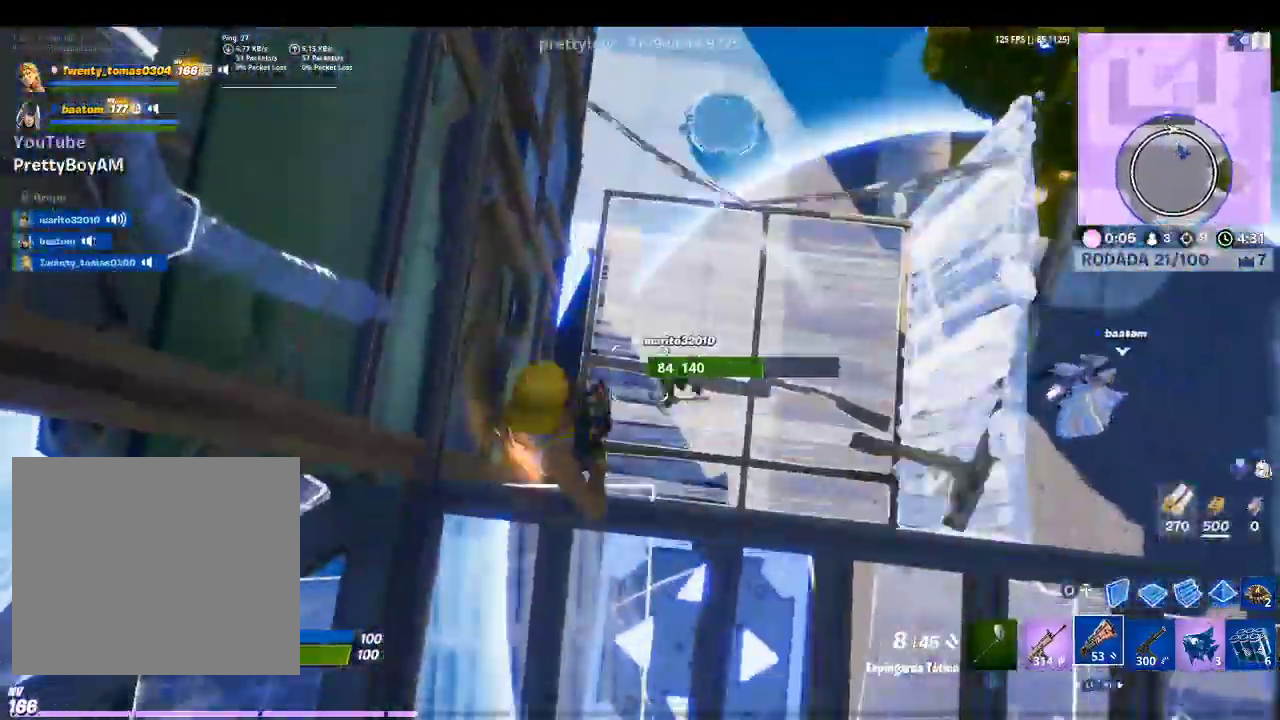
{"buttons": ["R2"], "left_stick": "right", "right_stick": "center", "events": [[167, "left_stick", "right"], [233, "right_stick", "down-right"], [400, "R2", "down"], [400, "right_stick", "center"]]}
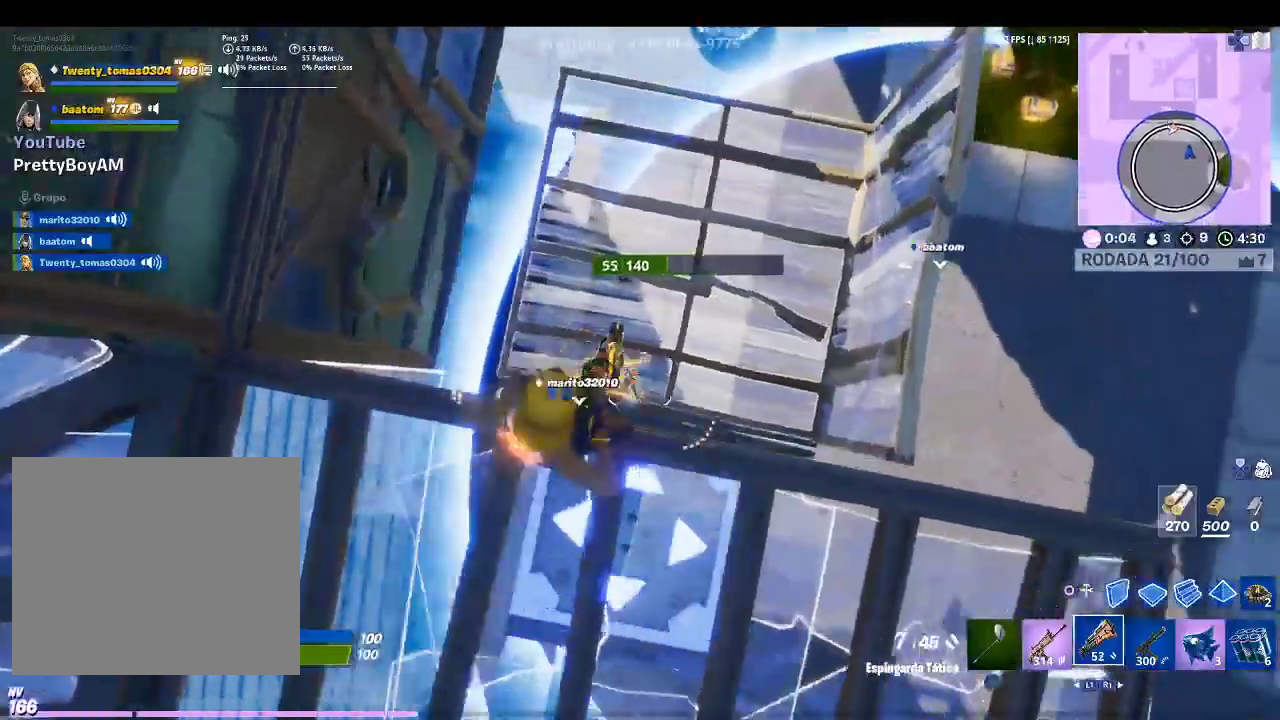
{"buttons": [], "left_stick": "left", "right_stick": "up-left", "events": [[67, "R2", "up"], [67, "left_stick", "up"], [200, "left_stick", "left"], [367, "right_stick", "left"], [500, "right_stick", "up-left"]]}
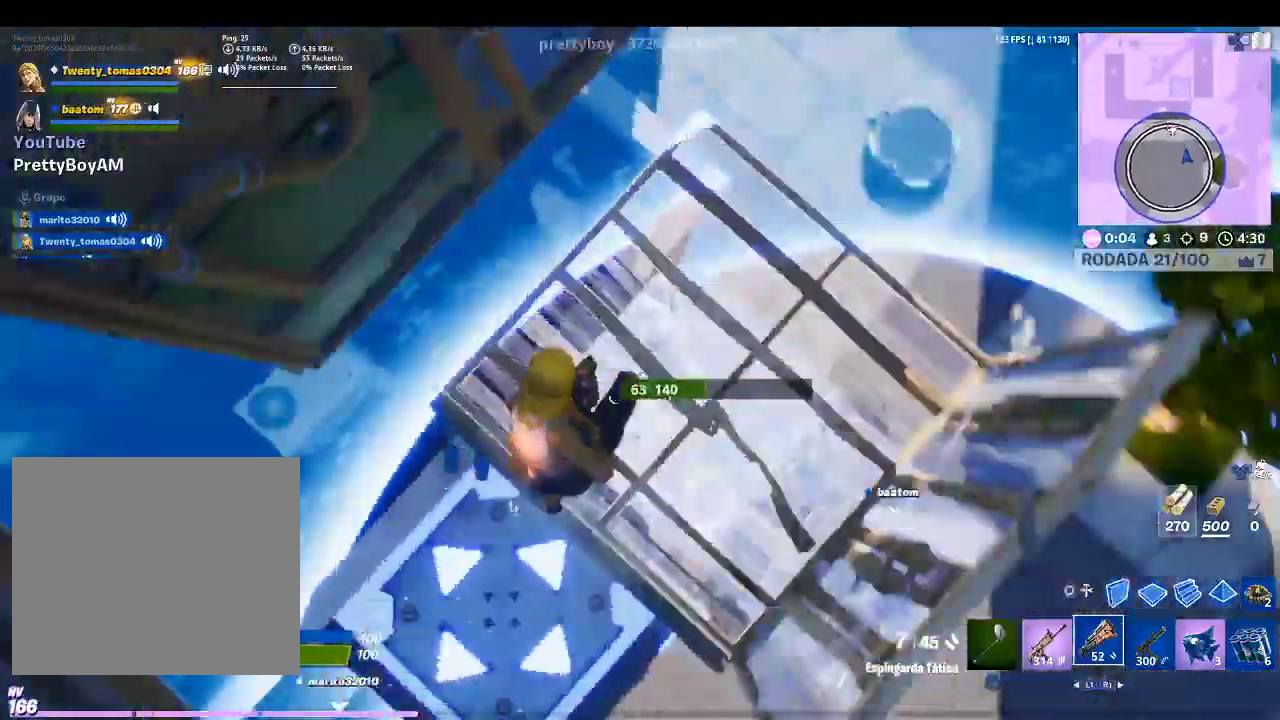
{"buttons": [], "left_stick": "up-left", "right_stick": "center", "events": [[300, "left_stick", "up-left"], [300, "right_stick", "center"], [400, "SQUARE", "down"], [500, "SQUARE", "up"]]}
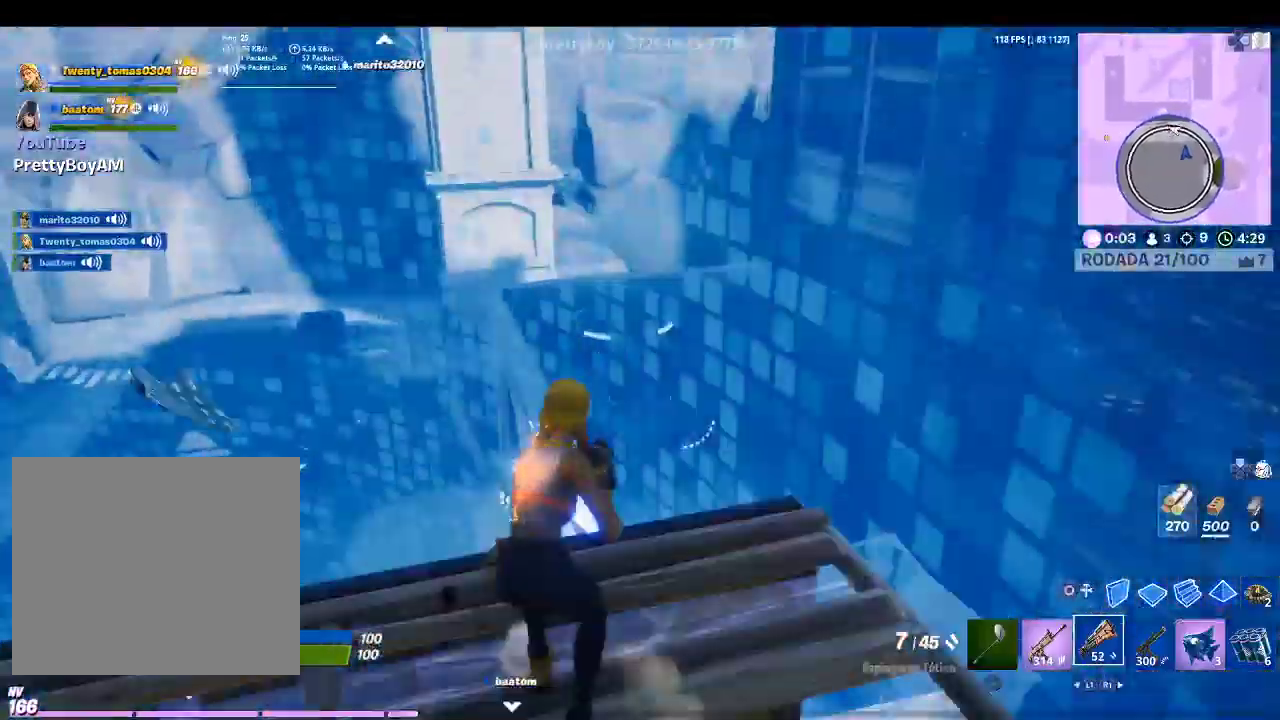
{"buttons": [], "left_stick": "up", "right_stick": "center", "events": [[67, "left_stick", "up"], [67, "right_stick", "down-left"], [267, "right_stick", "center"]]}
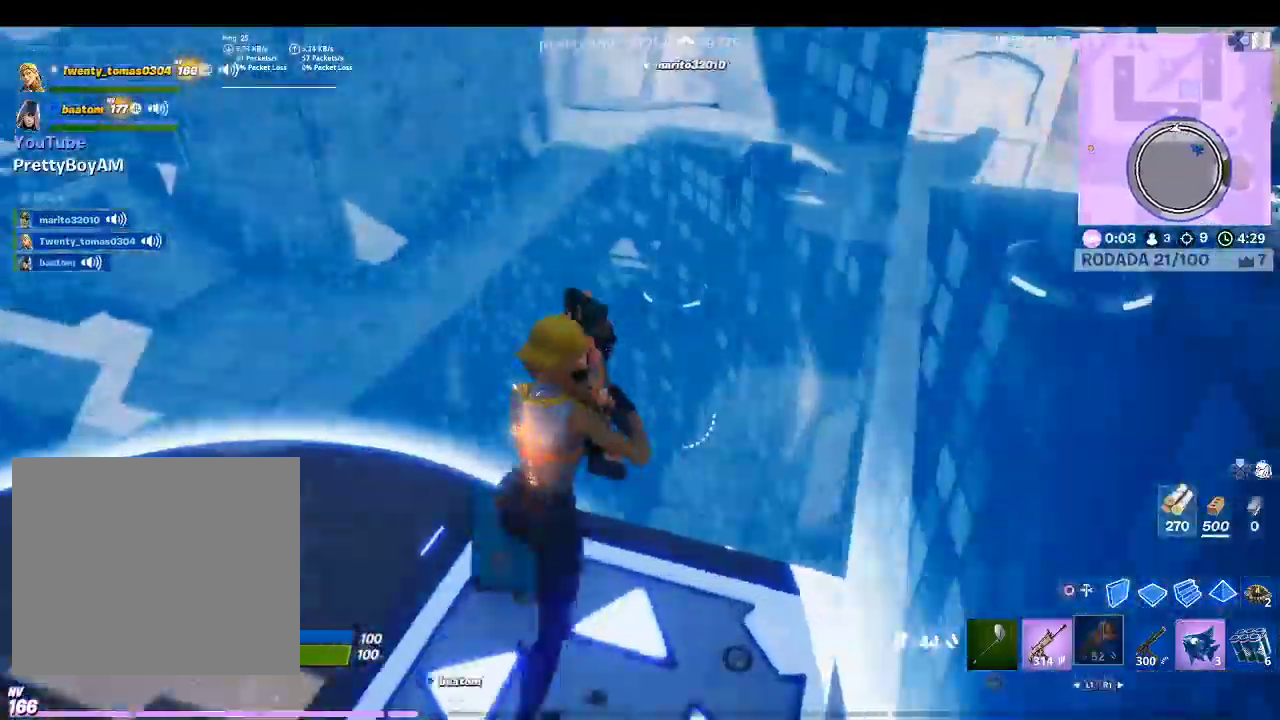
{"buttons": [], "left_stick": "up-left", "right_stick": "center", "events": [[67, "right_stick", "down-left"], [167, "right_stick", "left"], [200, "left_stick", "up-left"], [333, "right_stick", "center"]]}
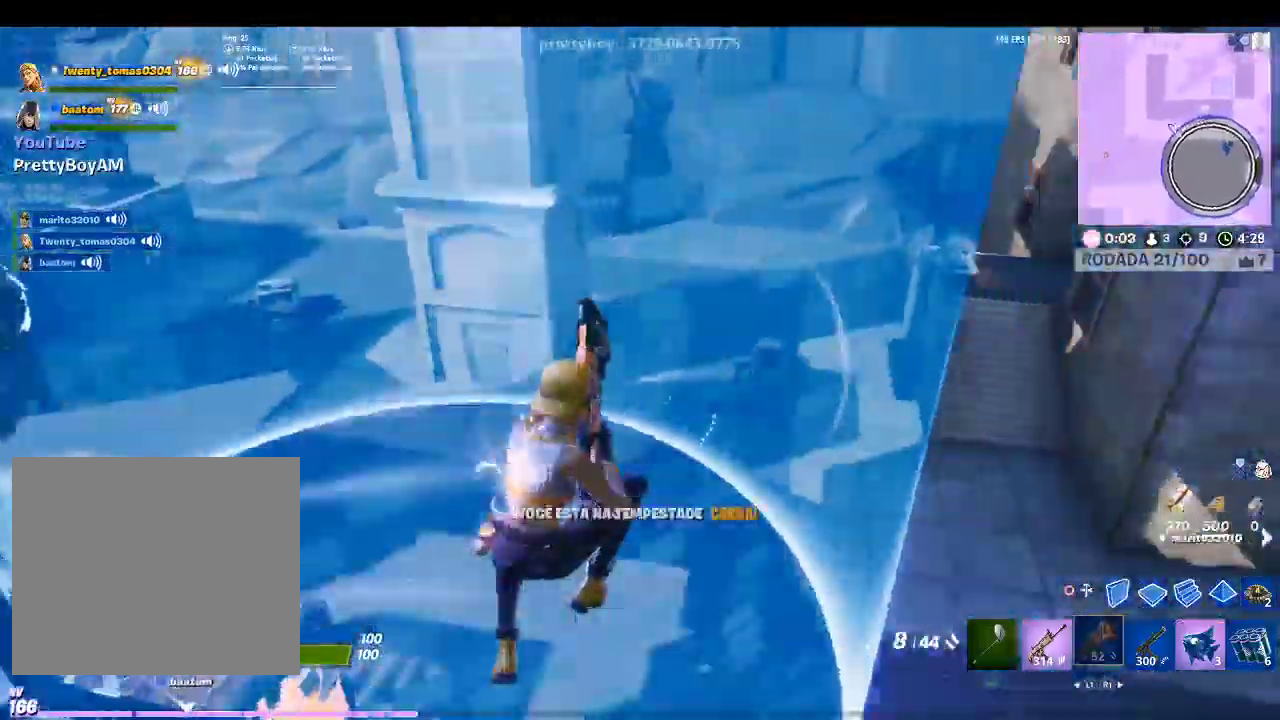
{"buttons": [], "left_stick": "up-left", "right_stick": "center", "events": [[133, "right_stick", "left"], [367, "right_stick", "center"]]}
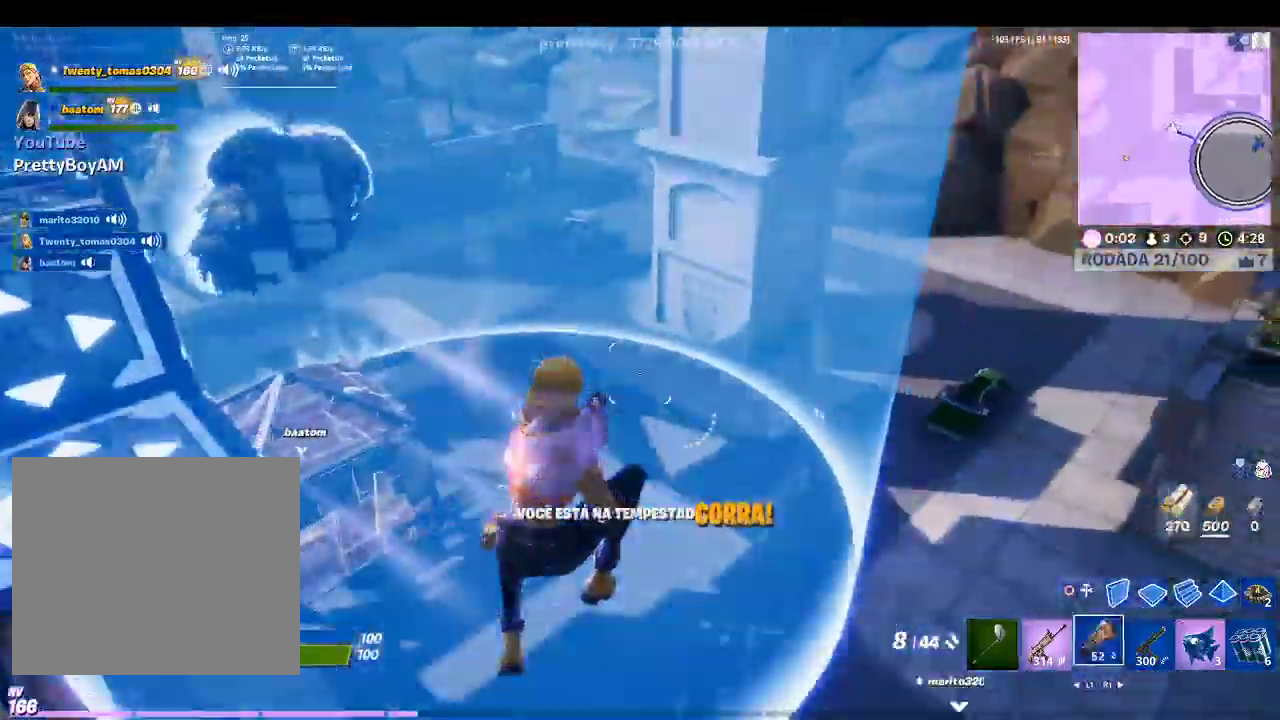
{"buttons": ["L2"], "left_stick": "up", "right_stick": "center", "events": [[67, "CIRCLE", "down"], [167, "CIRCLE", "up"], [300, "right_stick", "left"], [367, "L2", "down"], [433, "left_stick", "up"], [433, "right_stick", "center"]]}
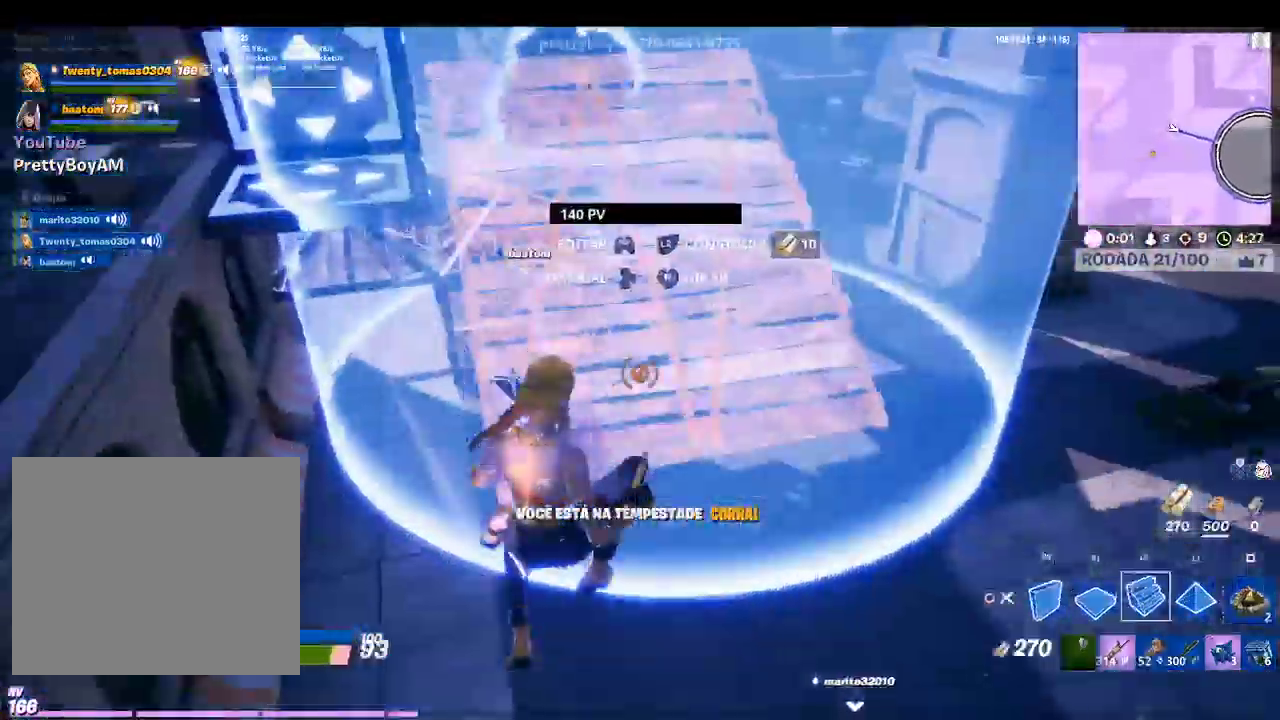
{"buttons": ["L2"], "left_stick": "up", "right_stick": "up-left", "events": [[500, "right_stick", "up-left"]]}
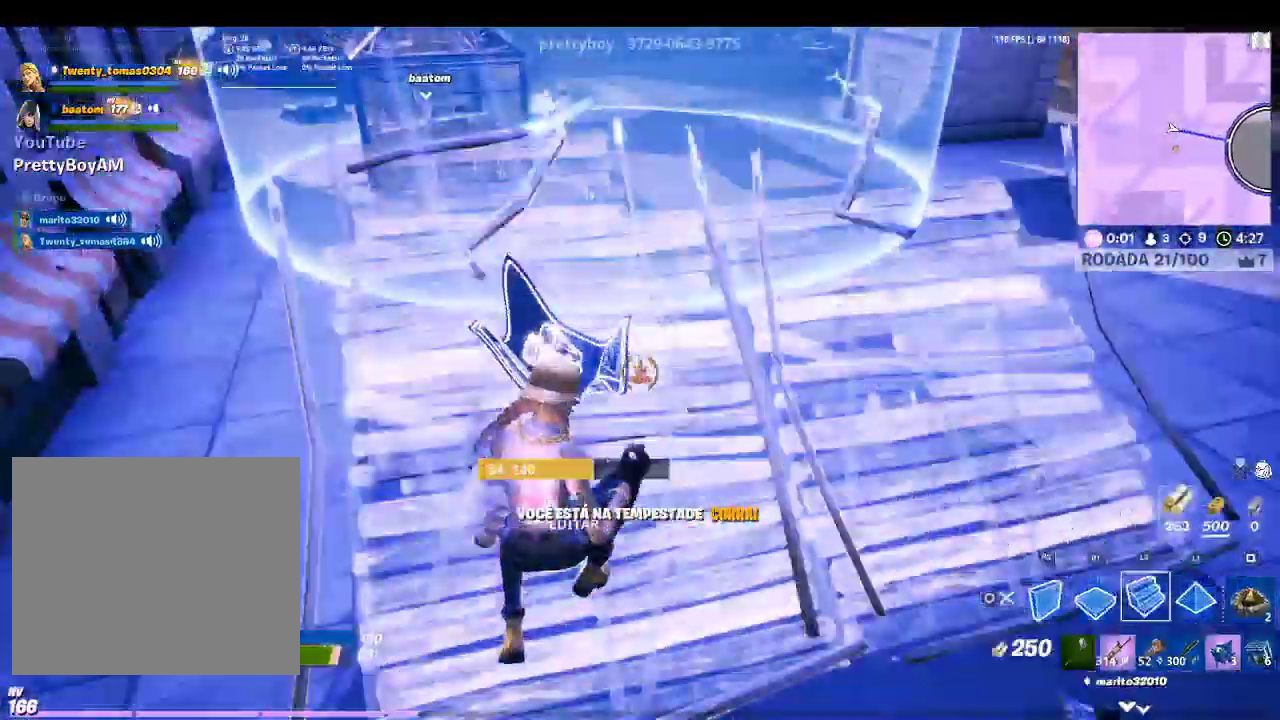
{"buttons": ["L2"], "left_stick": "up", "right_stick": "center", "events": [[200, "right_stick", "center"]]}
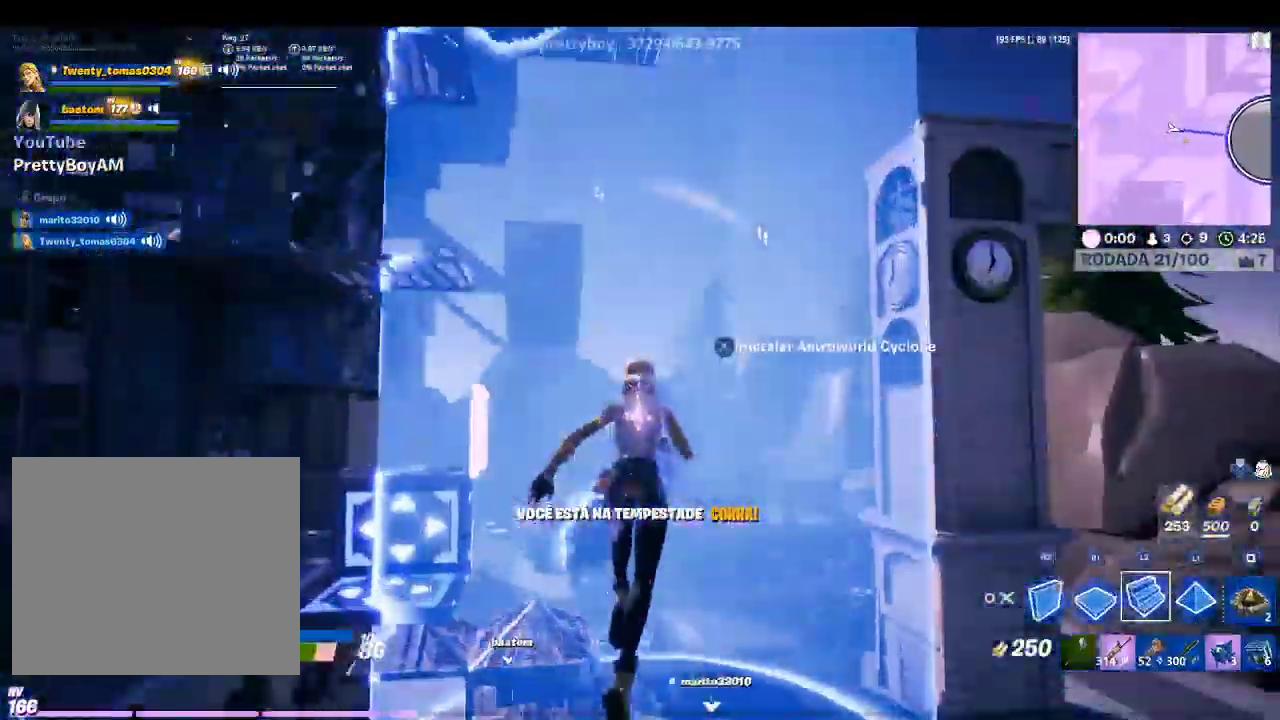
{"buttons": [], "left_stick": "up", "right_stick": "center", "events": [[233, "right_stick", "down"], [400, "right_stick", "center"], [467, "L2", "up"]]}
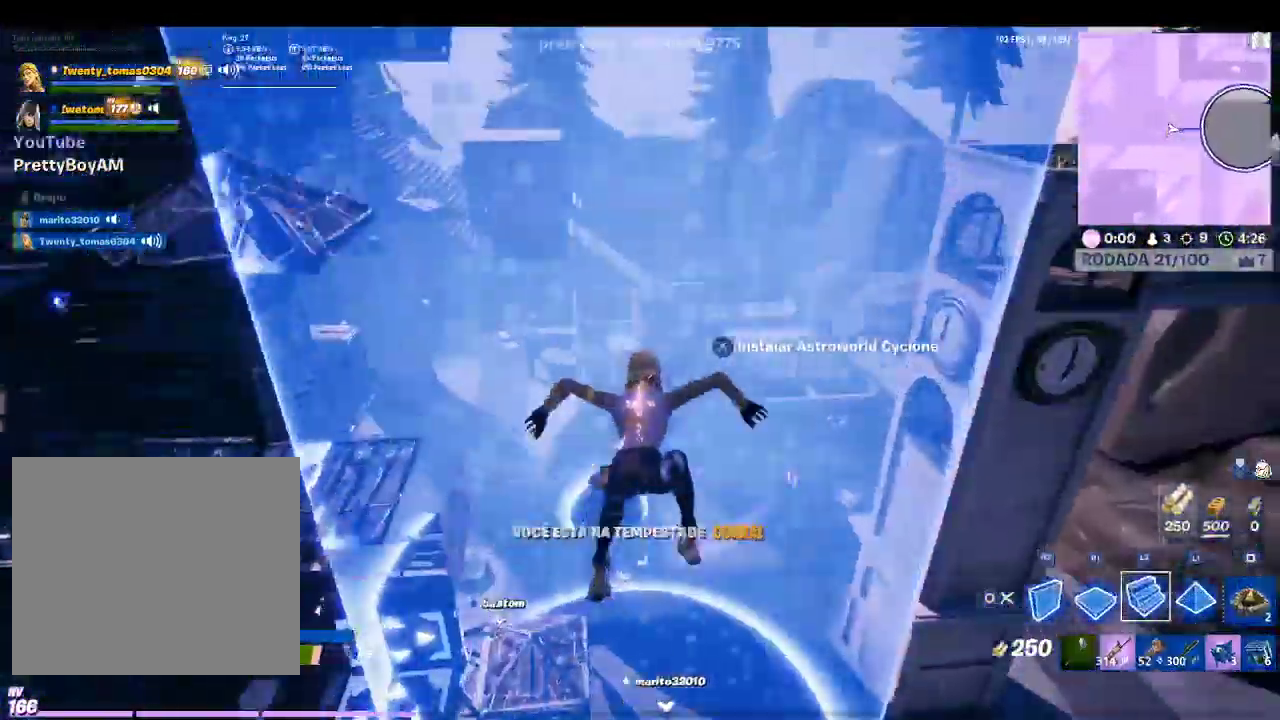
{"buttons": [], "left_stick": "up-left", "right_stick": "left", "events": [[133, "TRIANGLE", "down"], [233, "TRIANGLE", "up"], [300, "right_stick", "down-left"], [433, "right_stick", "left"], [500, "left_stick", "up-left"]]}
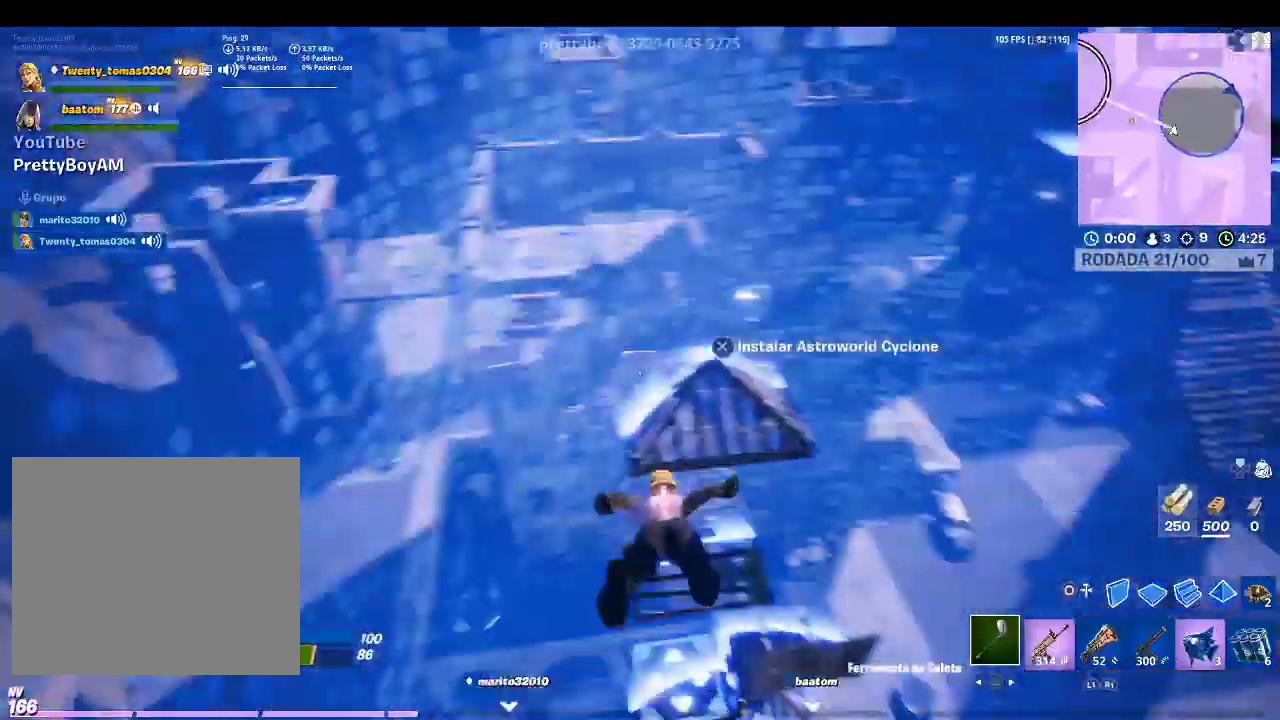
{"buttons": [], "left_stick": "up-left", "right_stick": "center", "events": [[67, "right_stick", "center"], [133, "CROSS", "down"], [233, "CROSS", "up"], [233, "right_stick", "left"], [433, "right_stick", "center"]]}